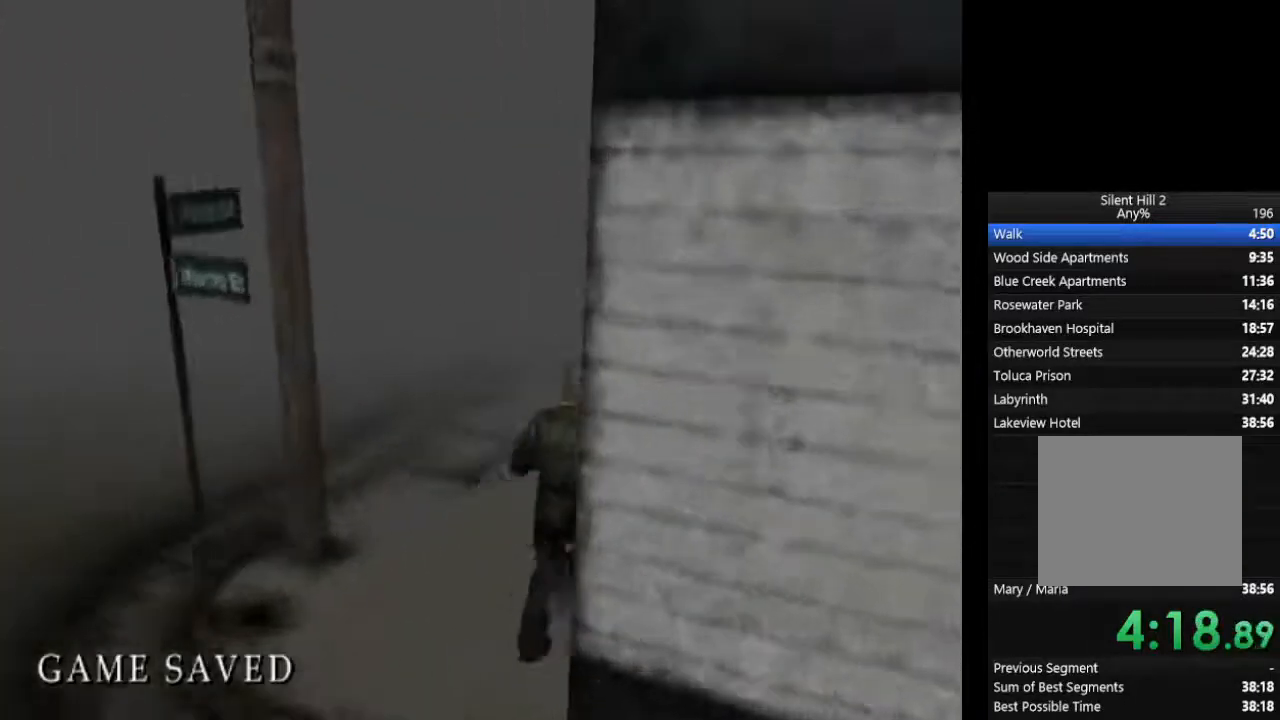
Gameplay with a controller (PlayStation layout); each line is a JSON object with the inputs held at the frame after it (dt_ms = milliseconds from this image to that frame). "events" lists button and stick changes between this image and that frame as [ms after this image, input, new state], when the widget could be followed in between. Not read: L3 R3.
{"dt_ms": 500, "buttons": ["CIRCLE", "L1"], "left_stick": "center", "right_stick": "center", "events": [[33, "L1", "up"], [67, "left_stick", "center"], [100, "L1", "down"], [200, "L1", "up"], [267, "L1", "down"], [367, "L1", "up"], [433, "L1", "down"]]}
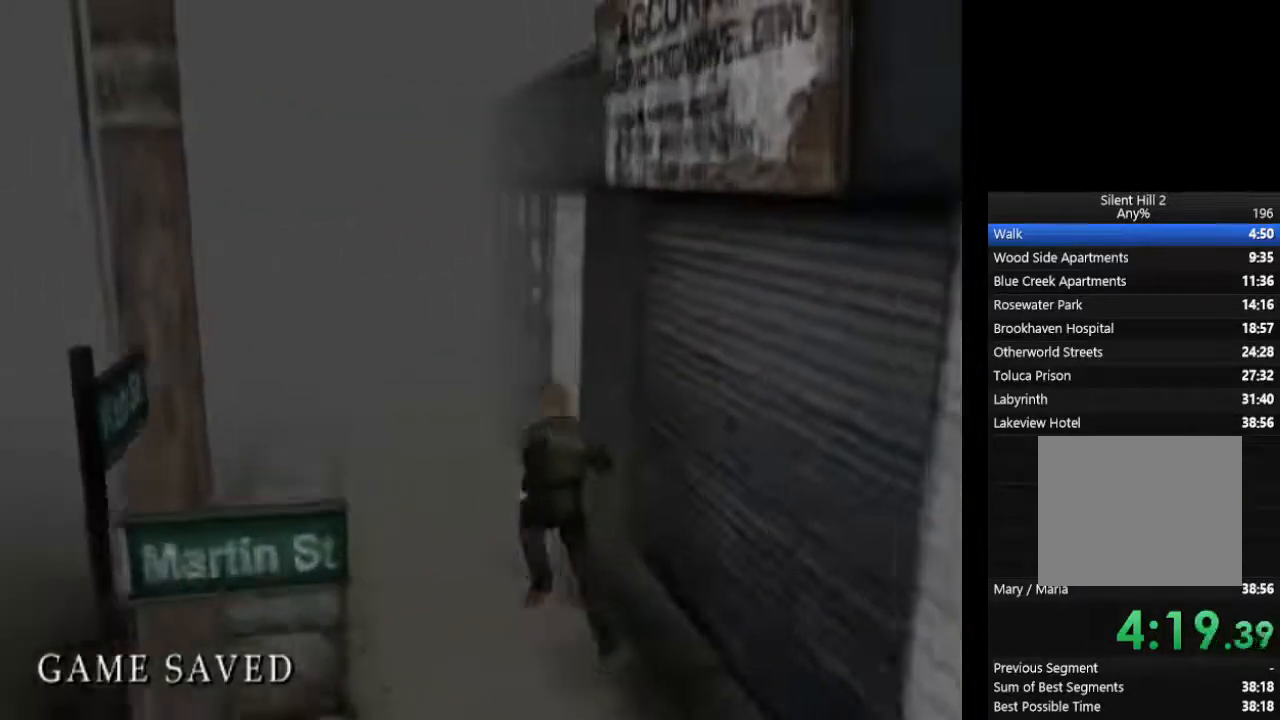
{"dt_ms": 1000, "buttons": ["CIRCLE"], "left_stick": "center", "right_stick": "center"}
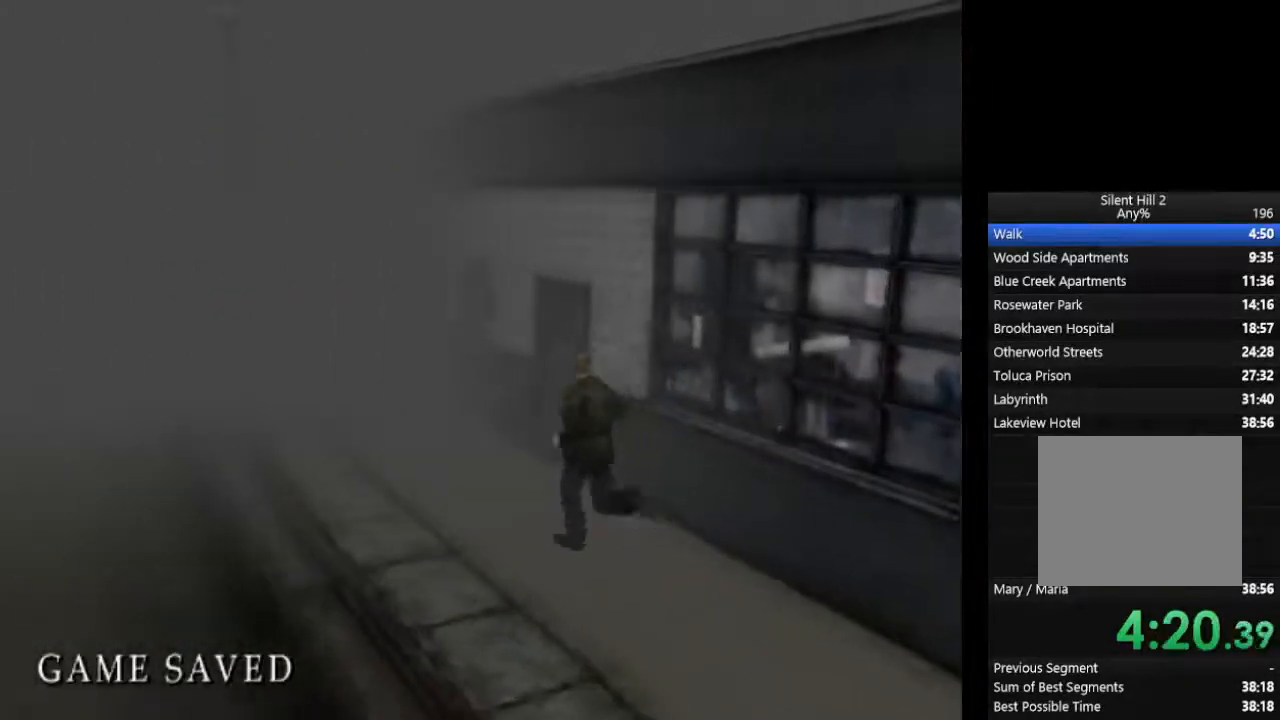
{"dt_ms": 500, "buttons": ["CIRCLE"], "left_stick": "center", "right_stick": "center"}
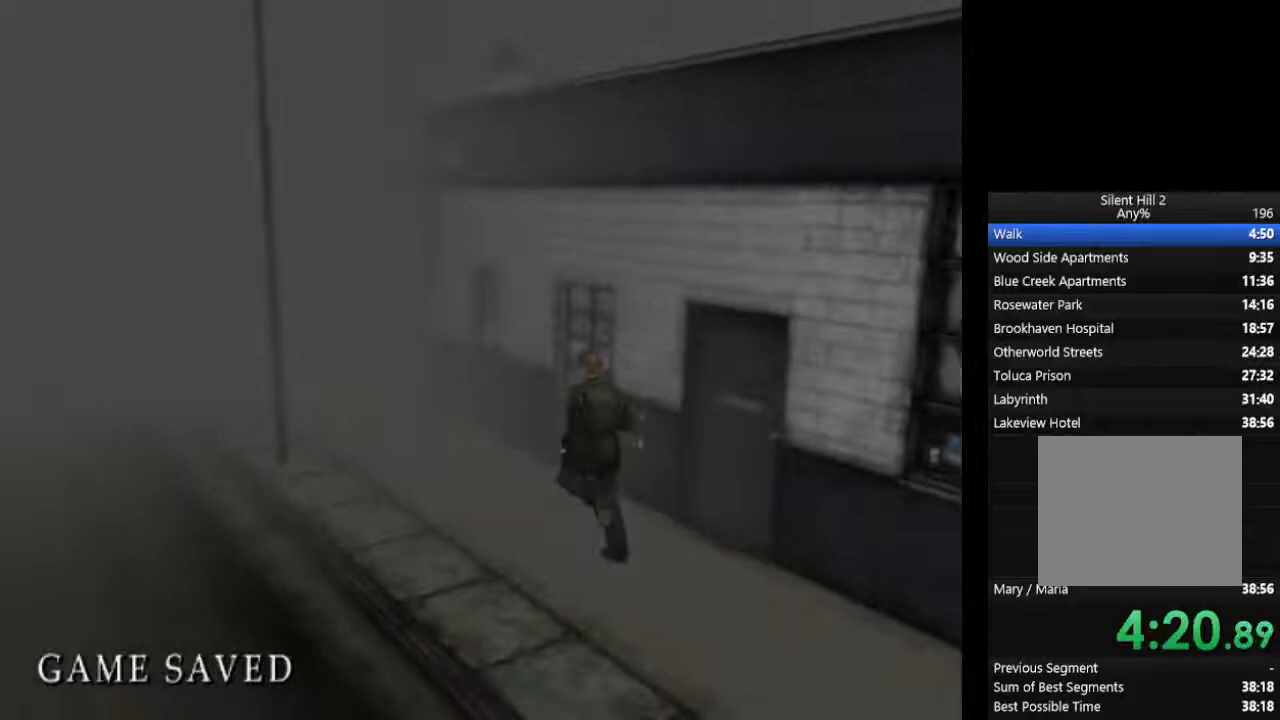
{"dt_ms": 500, "buttons": ["CIRCLE", "L1"], "left_stick": "center", "right_stick": "center", "events": [[67, "L1", "down"], [133, "L1", "up"], [267, "L1", "down"], [333, "L1", "up"], [433, "L1", "down"]]}
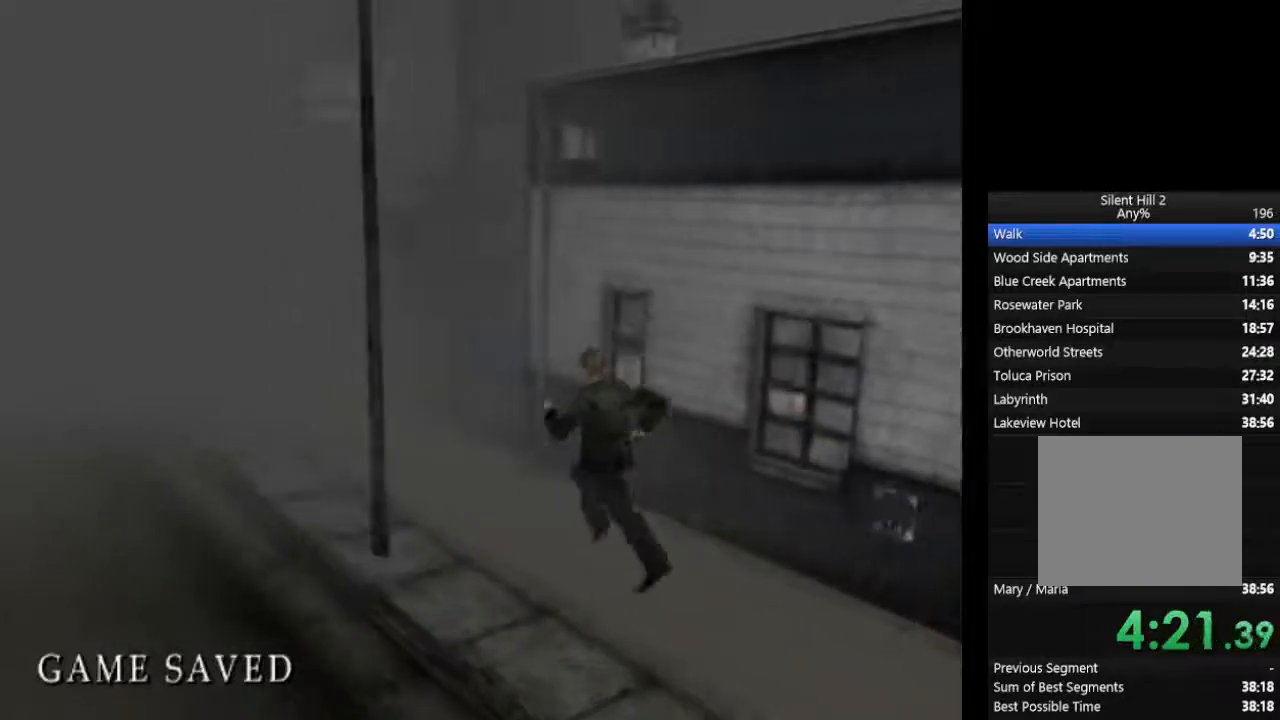
{"dt_ms": 500, "buttons": ["CIRCLE", "L1"], "left_stick": "center", "right_stick": "center", "events": [[33, "L1", "up"], [133, "L1", "down"], [200, "L1", "up"], [300, "L1", "down"], [400, "L1", "up"], [500, "L1", "down"]]}
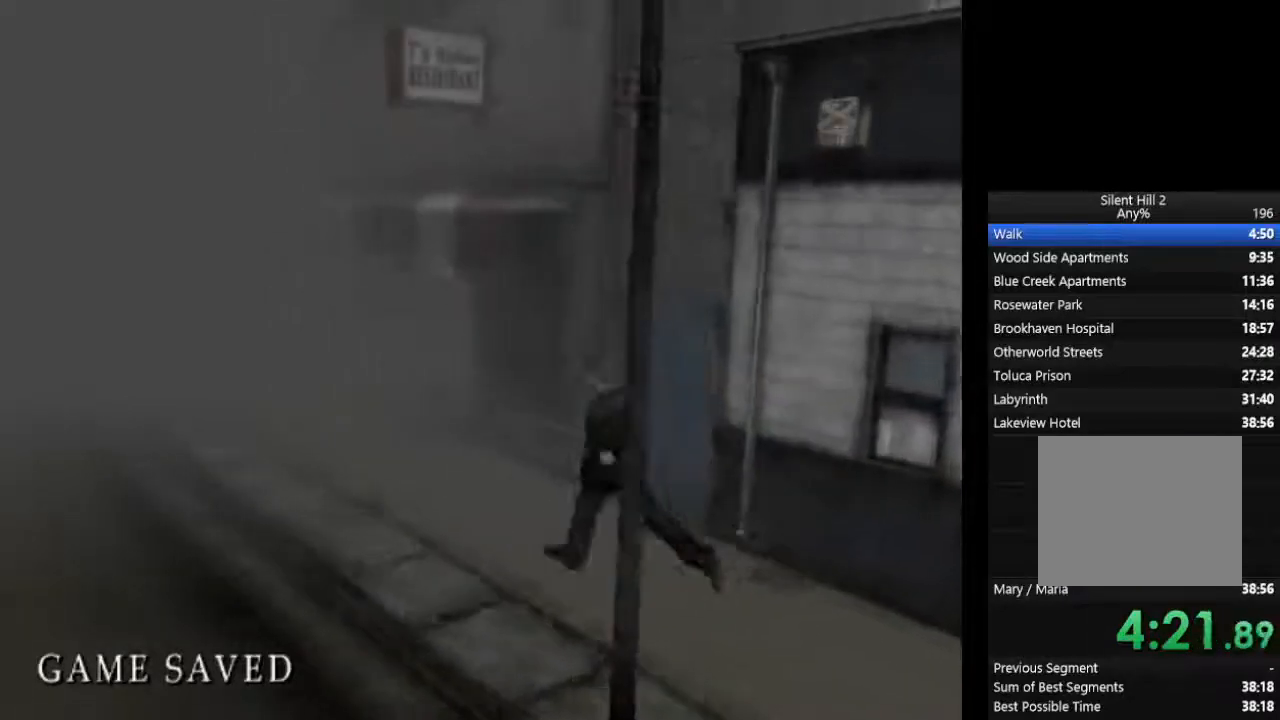
{"dt_ms": 500, "buttons": ["CIRCLE"], "left_stick": "left", "right_stick": "center", "events": [[100, "L1", "up"], [167, "L1", "down"], [267, "L1", "up"], [367, "L1", "down"], [367, "left_stick", "left"], [467, "L1", "up"]]}
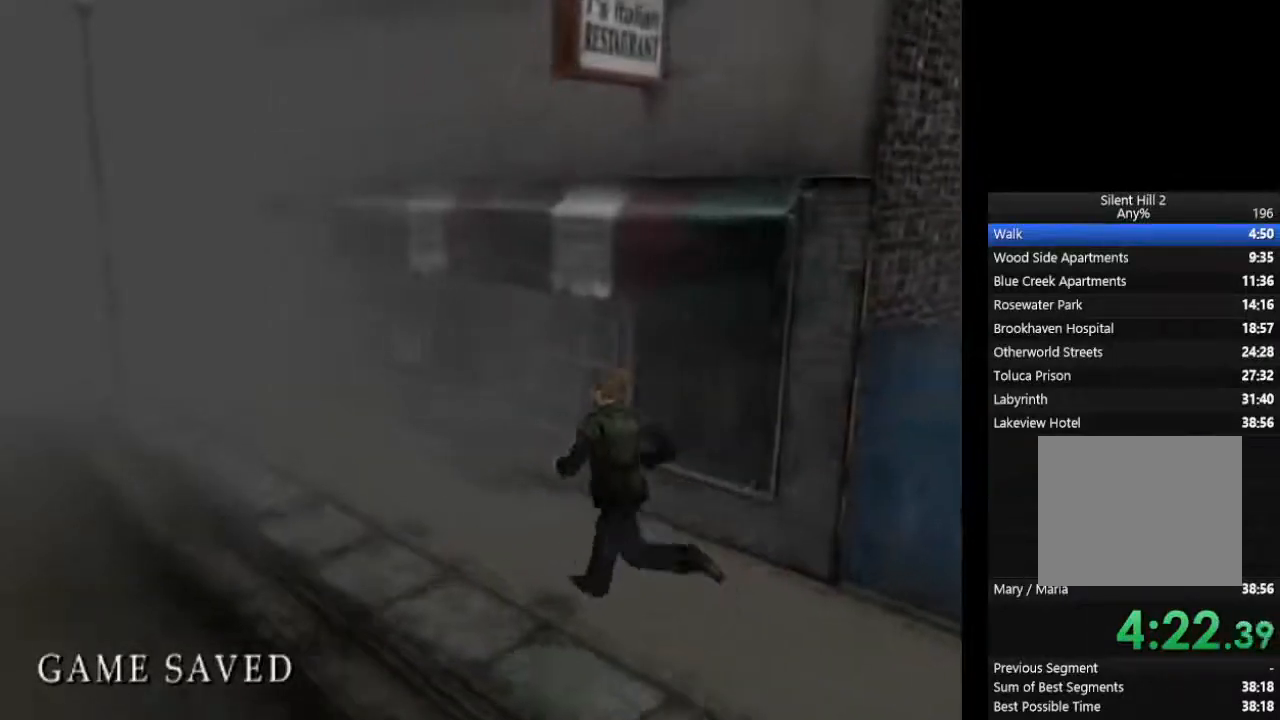
{"dt_ms": 500, "buttons": ["CIRCLE"], "left_stick": "left", "right_stick": "center"}
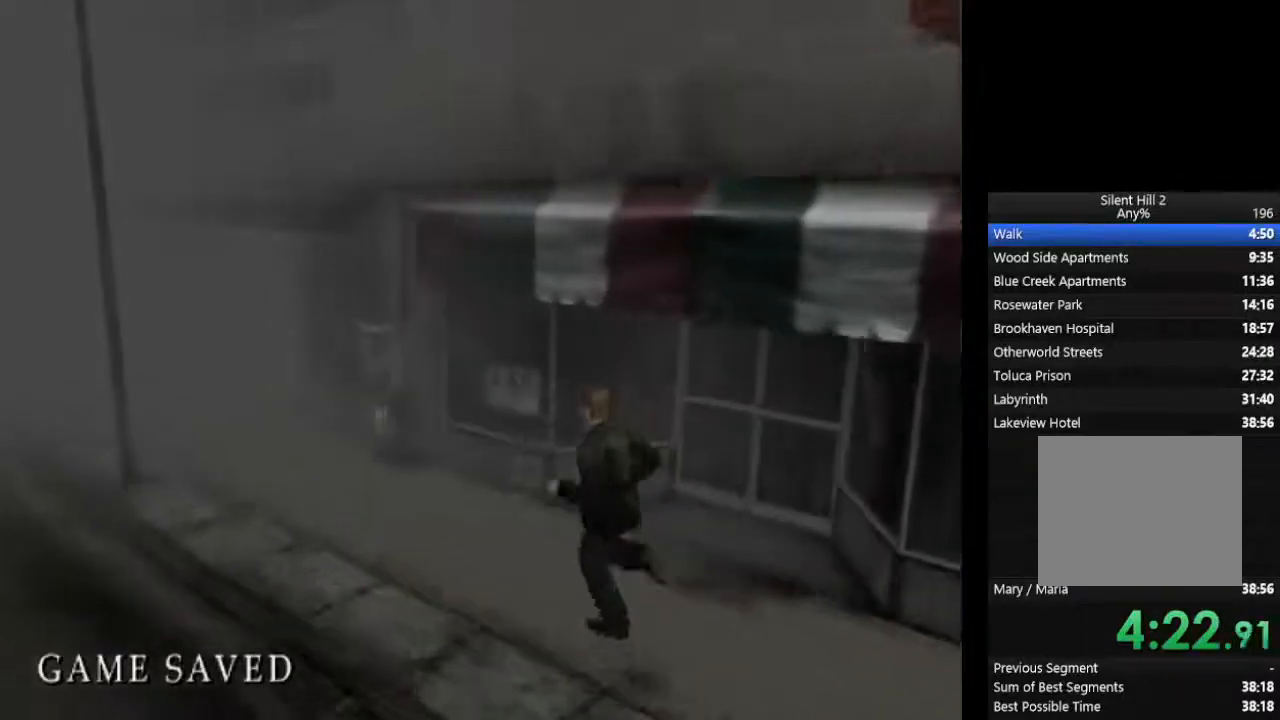
{"dt_ms": 500, "buttons": ["CIRCLE", "L1"], "left_stick": "left", "right_stick": "center", "events": [[133, "L1", "down"], [233, "L1", "up"], [300, "L1", "down"], [400, "L1", "up"], [467, "L1", "down"]]}
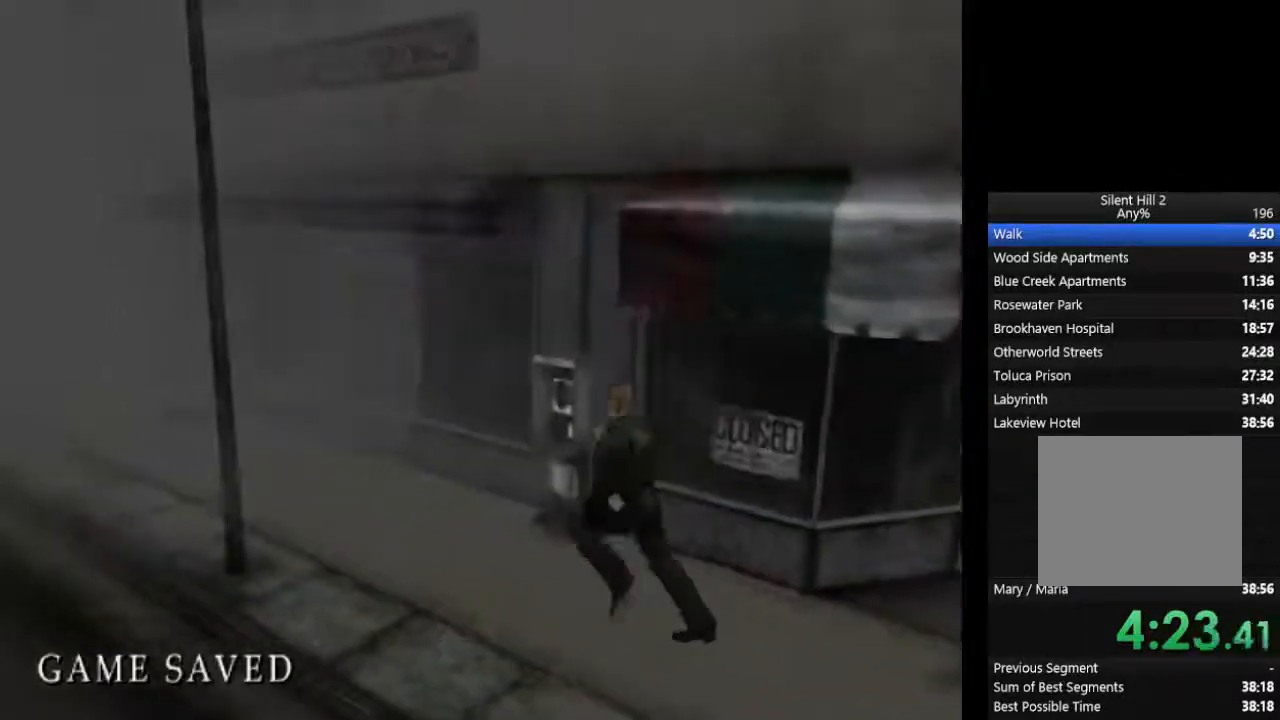
{"dt_ms": 500, "buttons": ["CIRCLE"], "left_stick": "left", "right_stick": "center", "events": [[33, "L1", "up"], [133, "L1", "down"], [267, "L1", "up"], [333, "L1", "down"], [433, "L1", "up"]]}
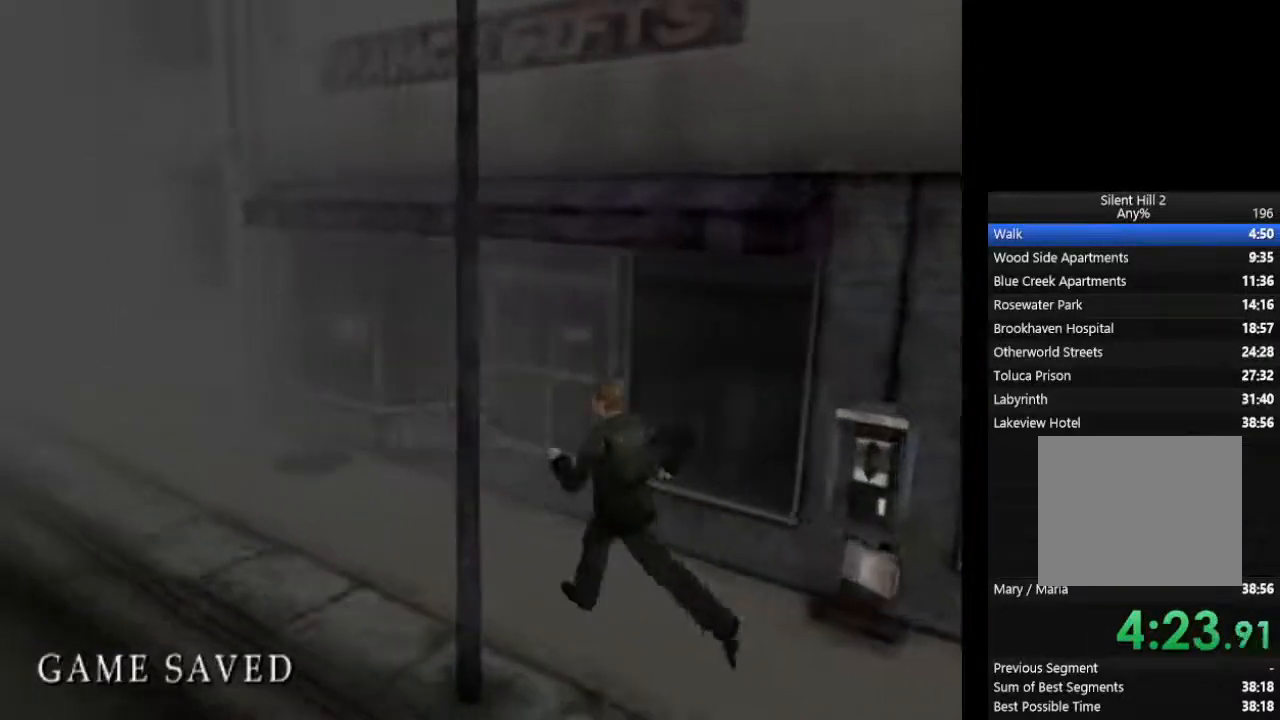
{"dt_ms": 500, "buttons": ["CIRCLE"], "left_stick": "left", "right_stick": "center", "events": [[33, "L1", "down"], [133, "L1", "up"], [233, "L1", "down"], [333, "L1", "up"], [400, "L1", "down"], [500, "L1", "up"]]}
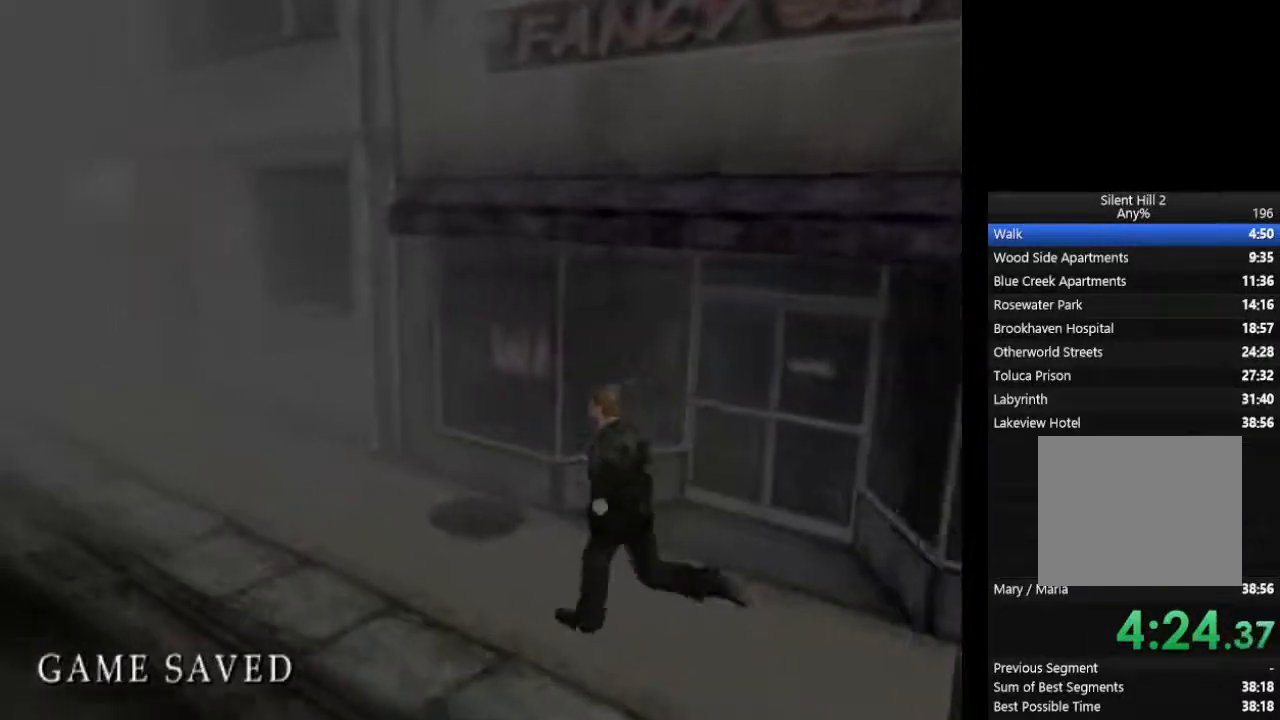
{"dt_ms": 500, "buttons": ["CIRCLE", "L1"], "left_stick": "left", "right_stick": "center", "events": [[100, "L1", "down"], [200, "L1", "up"], [333, "L1", "down"], [400, "L1", "up"], [500, "L1", "down"]]}
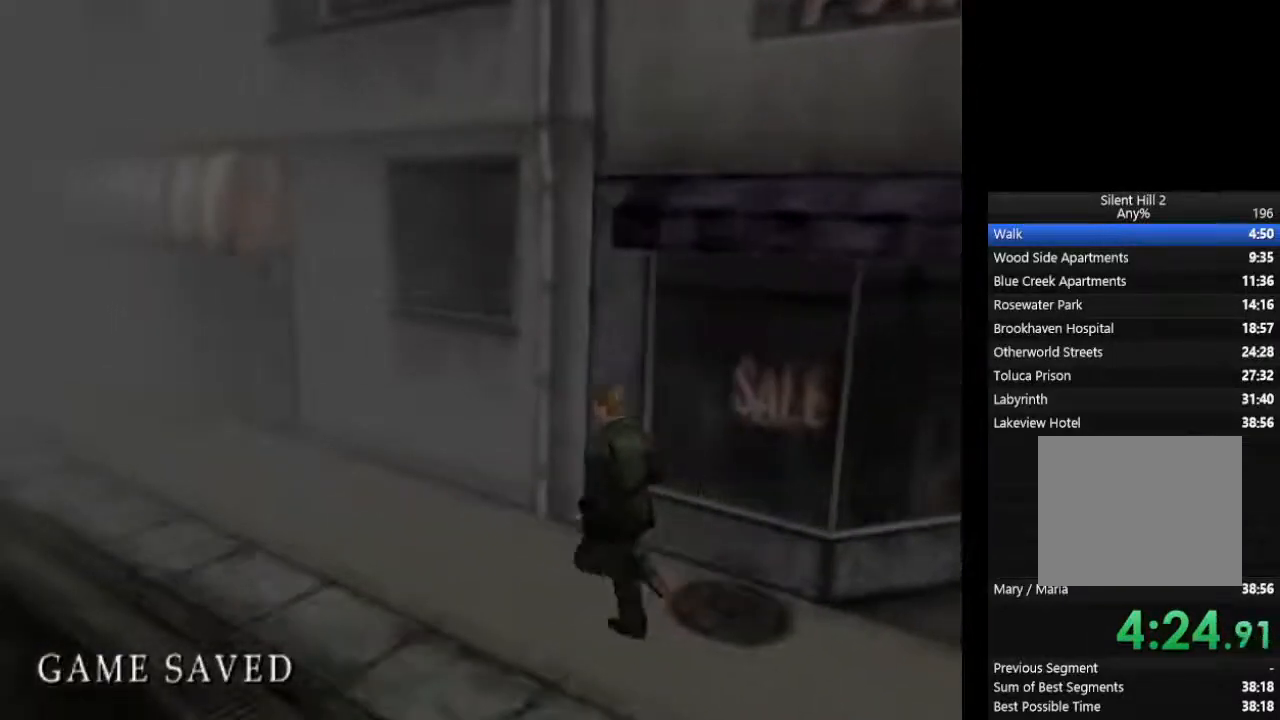
{"dt_ms": 500, "buttons": ["CIRCLE"], "left_stick": "left", "right_stick": "center", "events": [[100, "L1", "up"], [200, "L1", "down"], [300, "L1", "up"], [400, "L1", "down"], [500, "L1", "up"]]}
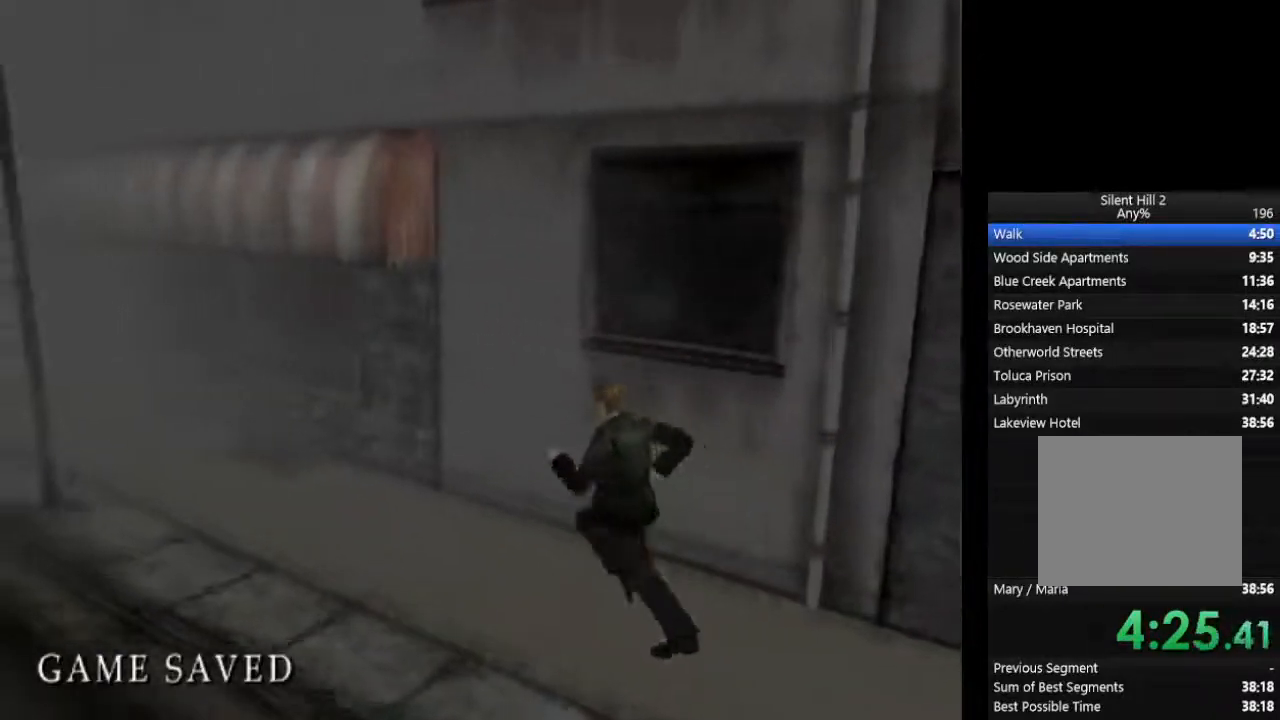
{"dt_ms": 500, "buttons": ["CIRCLE", "L1"], "left_stick": "left", "right_stick": "center", "events": [[100, "L1", "down"], [200, "L1", "up"], [300, "L1", "down"], [400, "L1", "up"], [500, "L1", "down"]]}
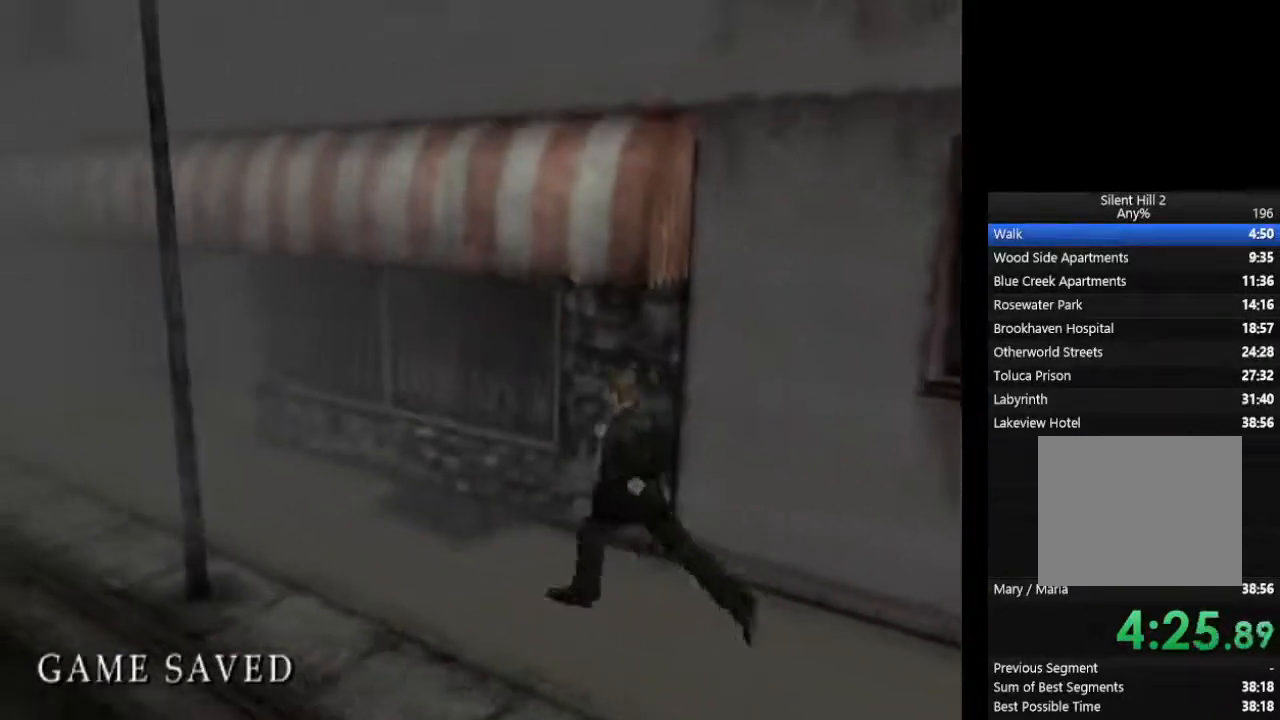
{"dt_ms": 500, "buttons": ["CIRCLE"], "left_stick": "left", "right_stick": "center", "events": [[100, "L1", "up"], [200, "L1", "down"], [300, "L1", "up"], [400, "L1", "down"], [500, "L1", "up"]]}
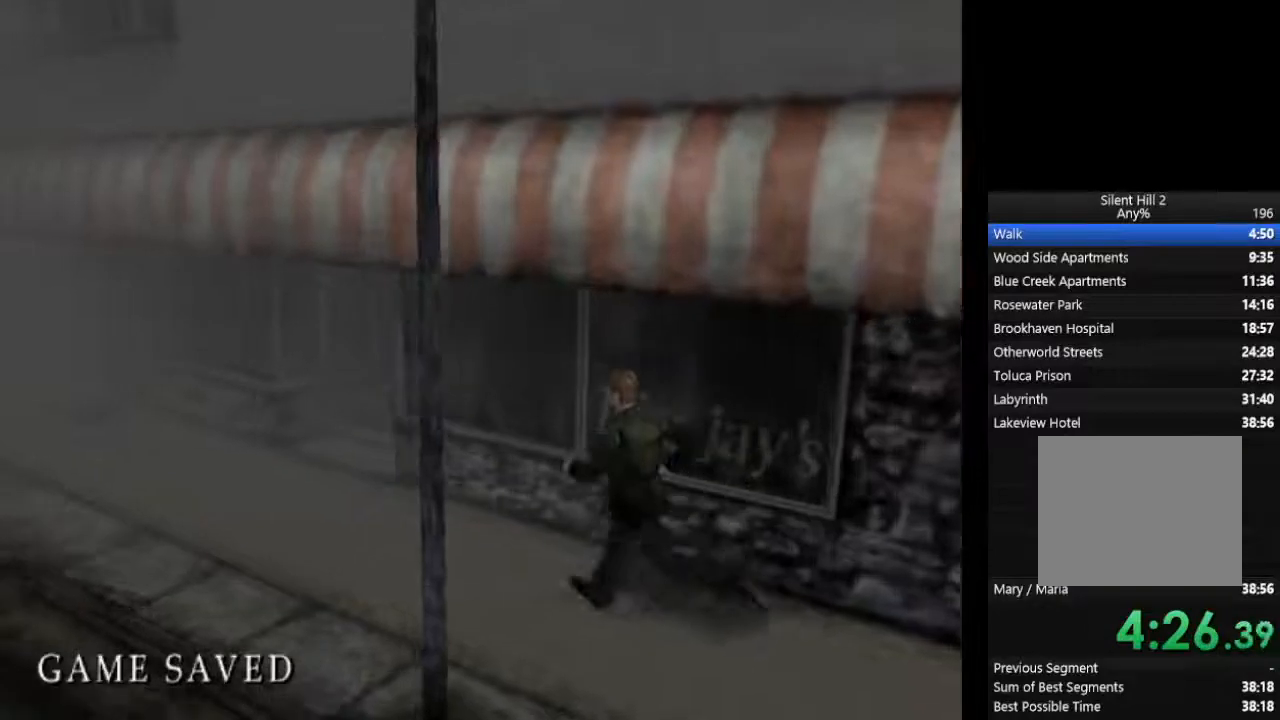
{"dt_ms": 500, "buttons": ["CIRCLE", "L1"], "left_stick": "left", "right_stick": "center", "events": [[67, "L1", "down"], [200, "L1", "up"], [300, "L1", "down"], [400, "L1", "up"], [500, "L1", "down"]]}
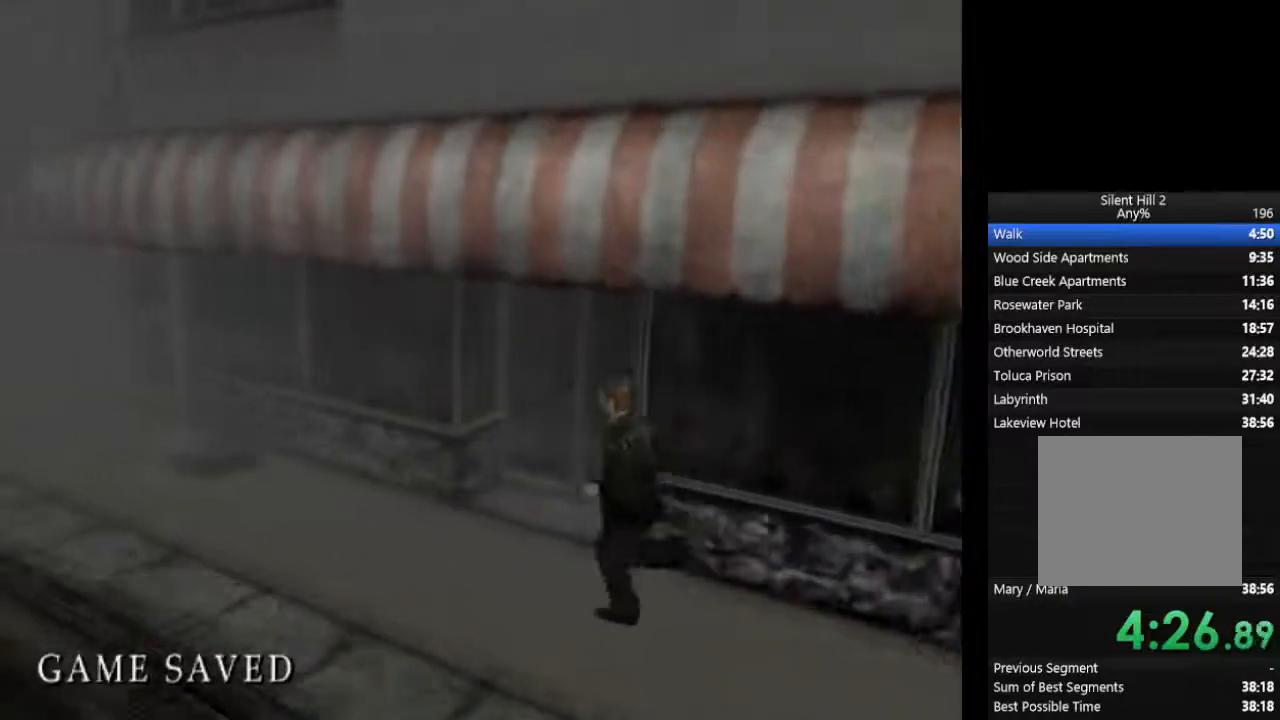
{"dt_ms": 500, "buttons": ["CIRCLE"], "left_stick": "left", "right_stick": "center", "events": [[100, "L1", "up"], [167, "L1", "down"], [267, "L1", "up"], [367, "L1", "down"], [467, "L1", "up"]]}
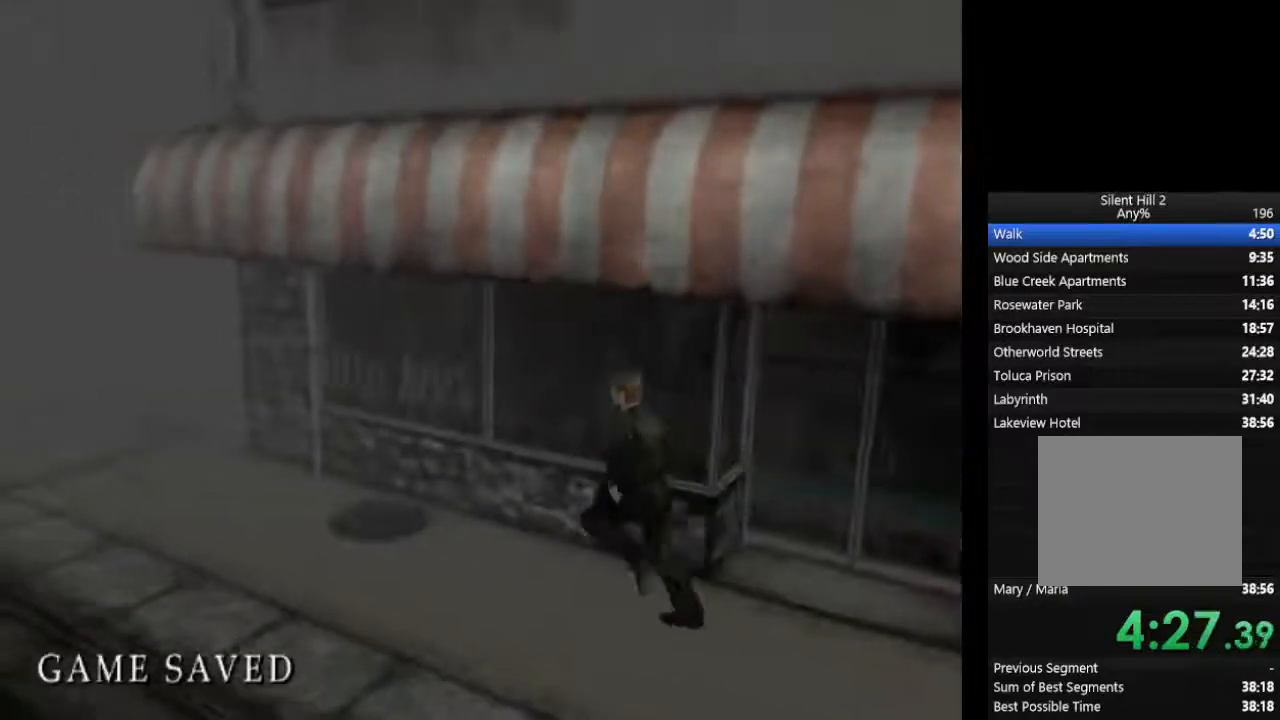
{"dt_ms": 500, "buttons": ["CIRCLE", "L1"], "left_stick": "left", "right_stick": "center", "events": [[67, "L1", "down"], [167, "L1", "up"], [233, "L1", "down"], [367, "L1", "up"], [433, "L1", "down"]]}
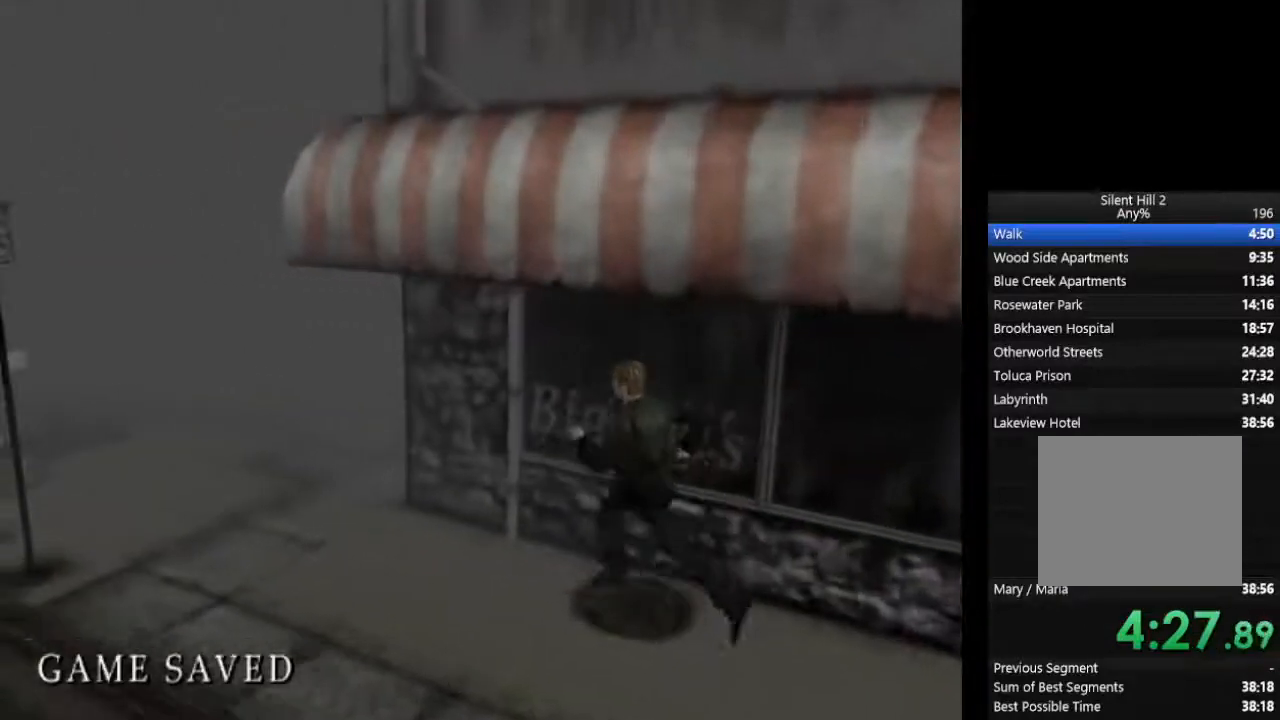
{"dt_ms": 500, "buttons": ["CIRCLE"], "left_stick": "left", "right_stick": "center", "events": [[33, "L1", "up"], [133, "L1", "down"], [233, "L1", "up"], [333, "L1", "down"], [433, "L1", "up"]]}
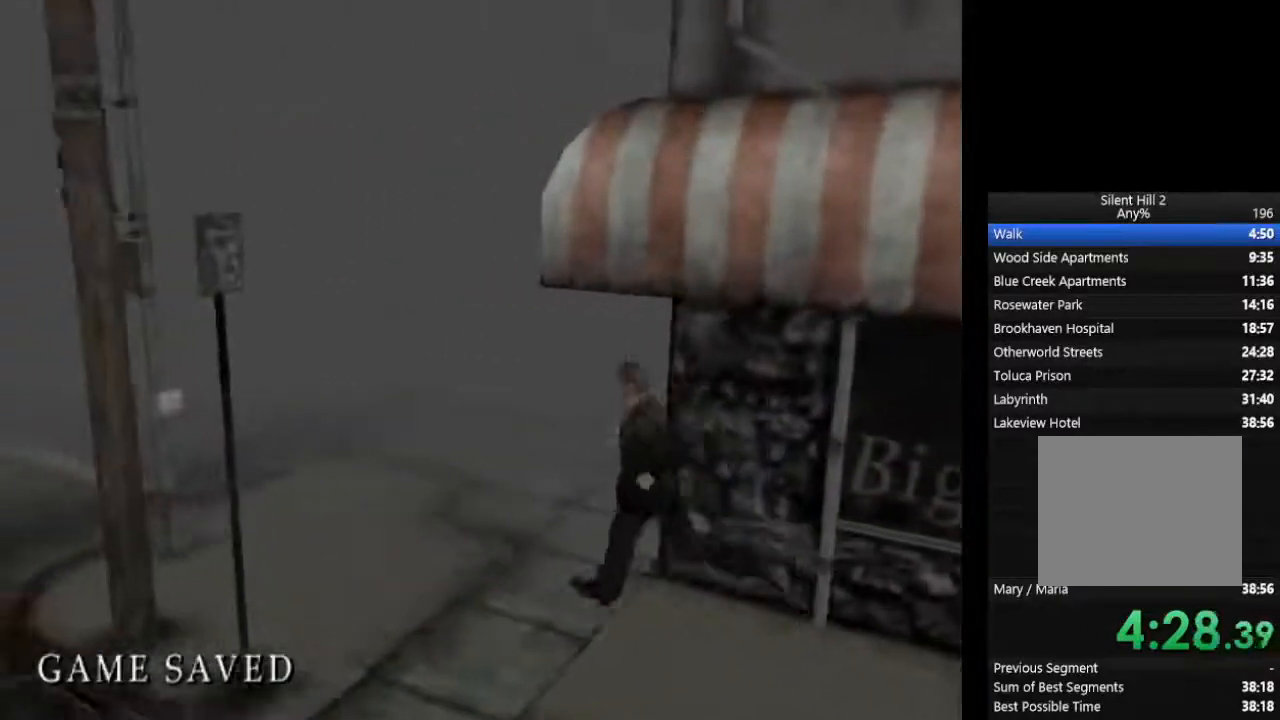
{"dt_ms": 500, "buttons": ["CIRCLE", "L1"], "left_stick": "left", "right_stick": "center", "events": [[33, "L1", "down"], [167, "L1", "up"], [233, "L1", "down"], [367, "L1", "up"], [433, "L1", "down"]]}